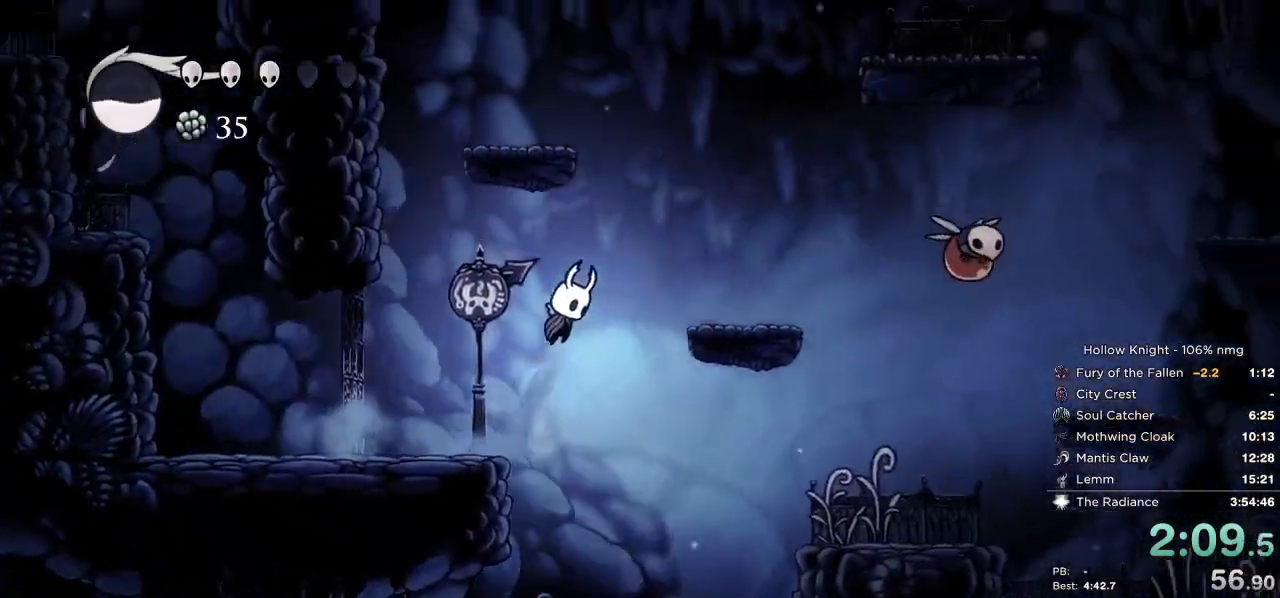
Gameplay with keyboard; each line is a JSON object with the keys held at the frame after it. "events" lists presses ("down") and releases ("up") of "cast", "cdash", "dash", "dnail", "down", "escape", "focus", "inv", "jump", "left", "nail", "return", "right" and "up" between this image and that frame as [ms after this image, input, new state], when the widget could be followed in between. No other keys are recorded. Mouse input is not recorded. Key names are as the overlay labels them; some are game actions (e.g. jump) rather than physical keys.
{"keys": ["right"], "events": [[167, "jump", "up"]]}
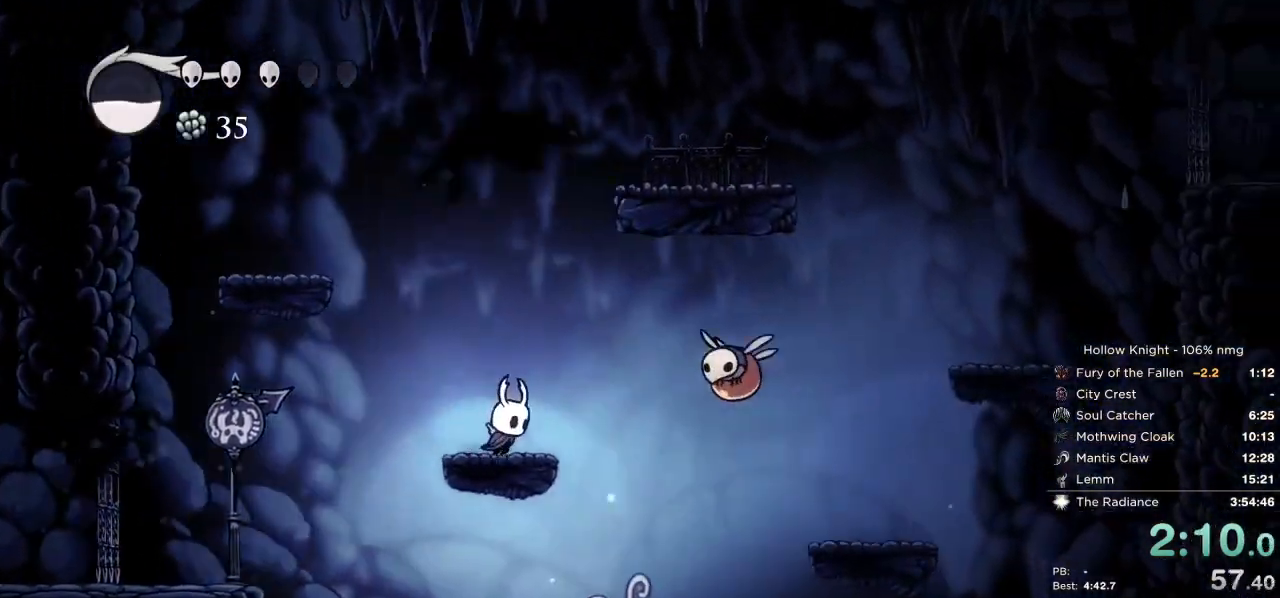
{"keys": ["down", "right"], "events": [[133, "down", "down"], [133, "jump", "down"], [350, "jump", "up"]]}
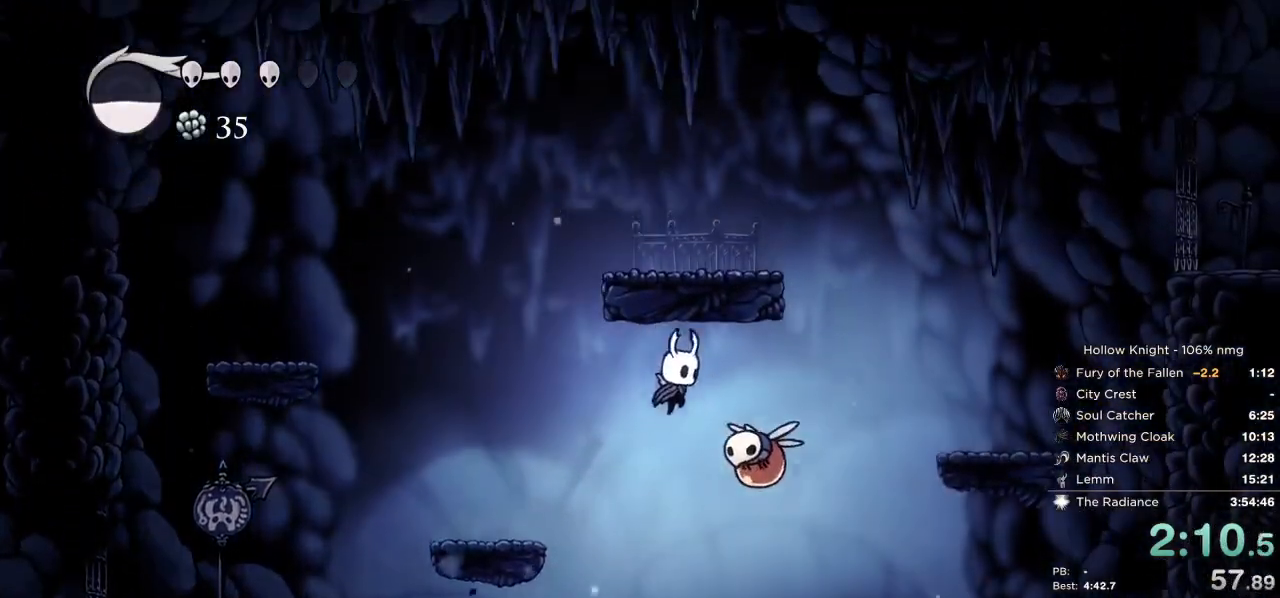
{"keys": ["down", "right"], "events": [[50, "nail", "down"], [117, "nail", "up"], [167, "right", "up"], [400, "right", "down"]]}
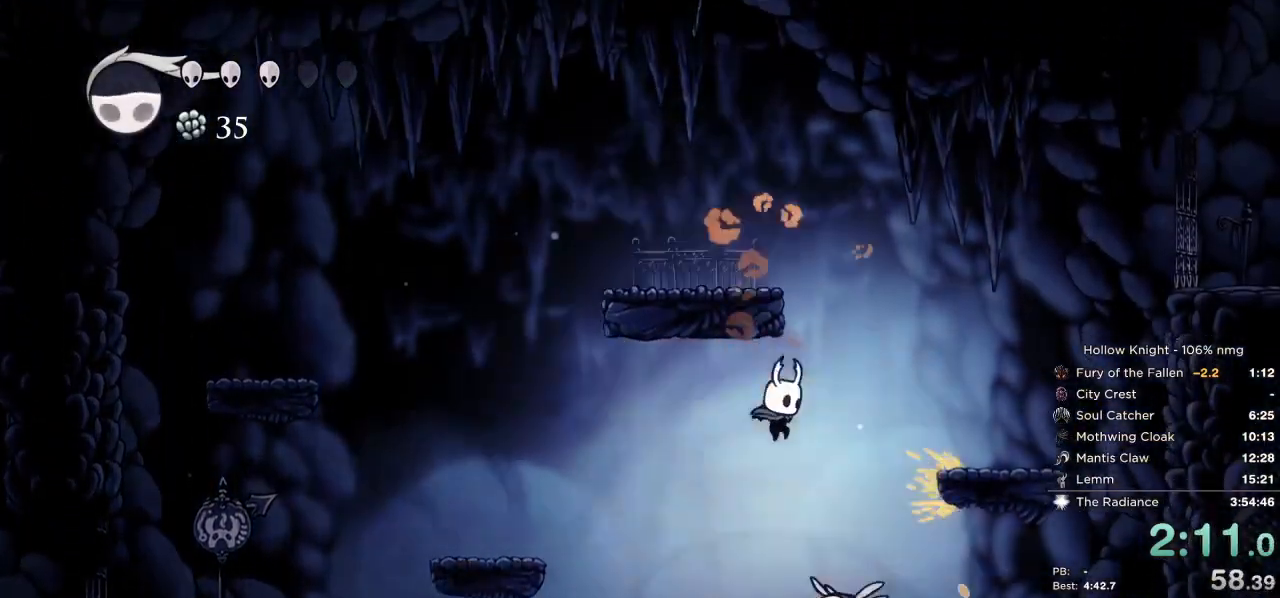
{"keys": ["right"], "events": [[117, "nail", "down"], [133, "right", "up"], [200, "nail", "up"], [267, "down", "up"], [433, "right", "down"]]}
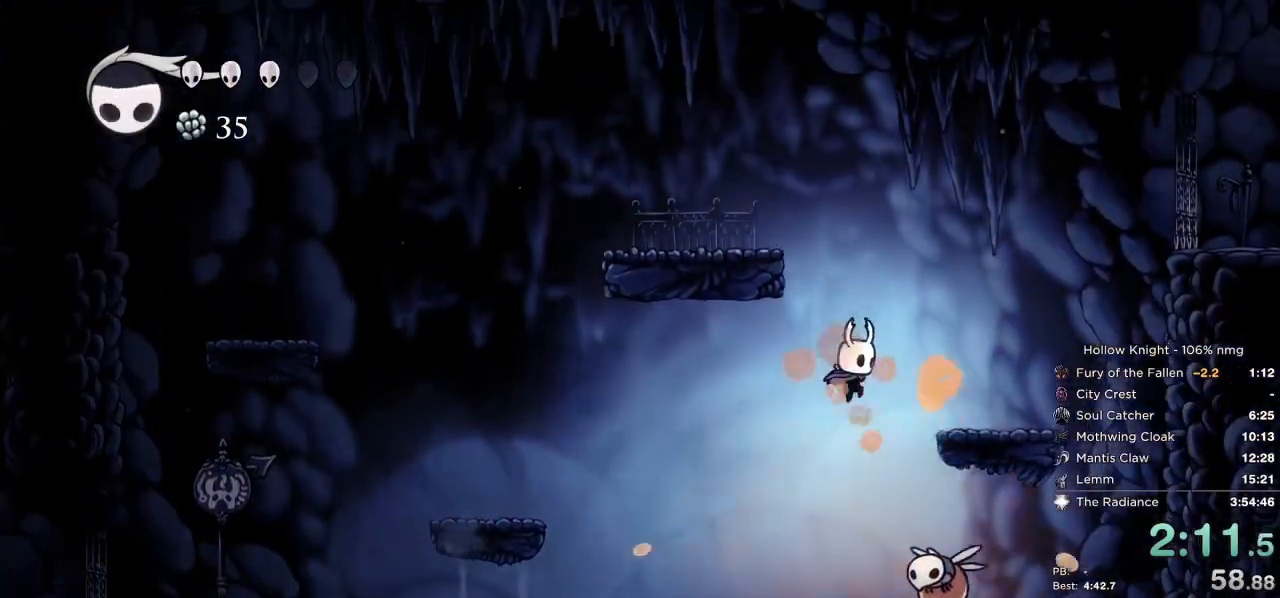
{"keys": ["right"], "events": [[17, "right", "up"], [167, "right", "down"], [233, "nail", "down"], [350, "nail", "up"]]}
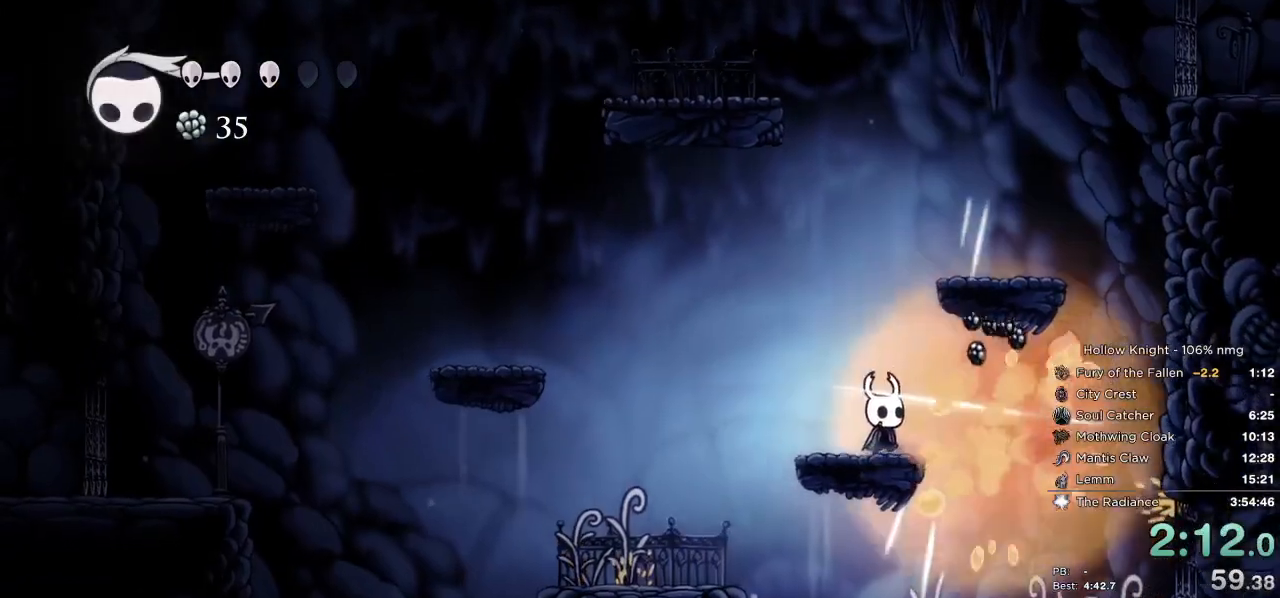
{"keys": ["right"], "events": []}
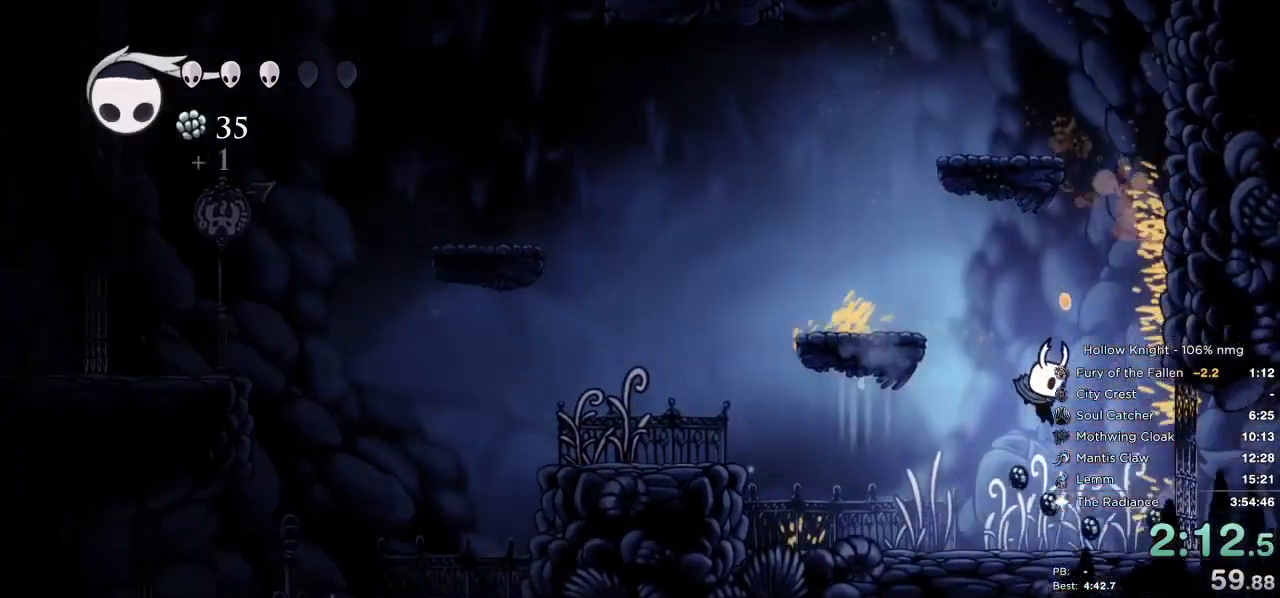
{"keys": ["left"], "events": [[117, "left", "down"], [167, "right", "up"]]}
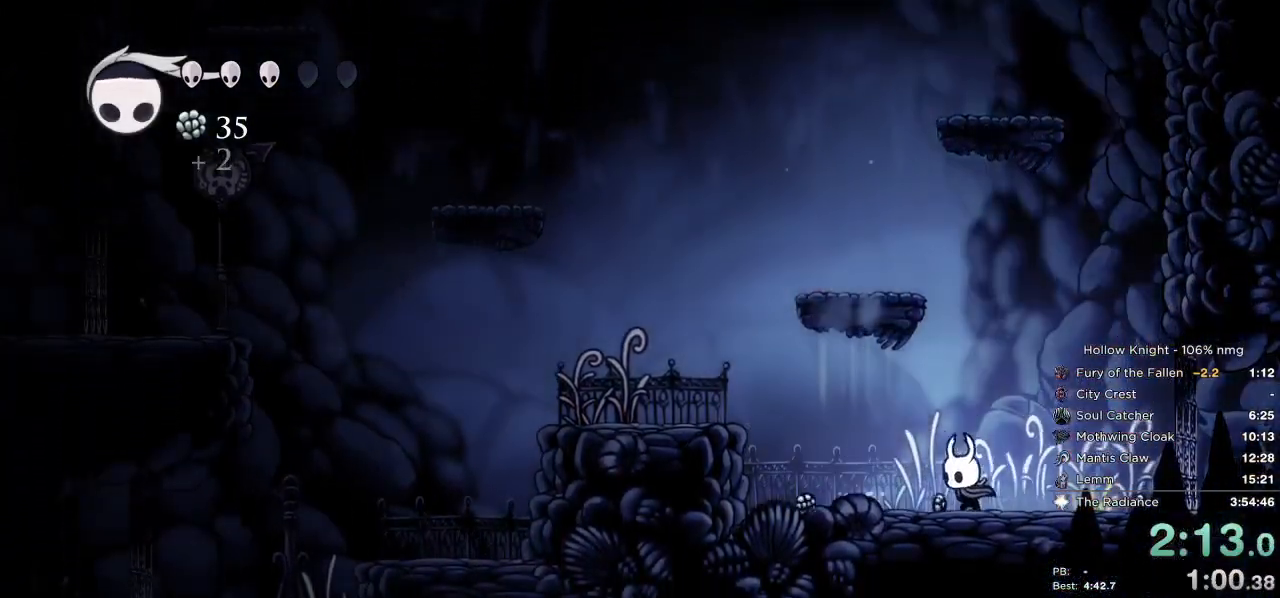
{"keys": ["jump", "left"], "events": [[483, "jump", "down"]]}
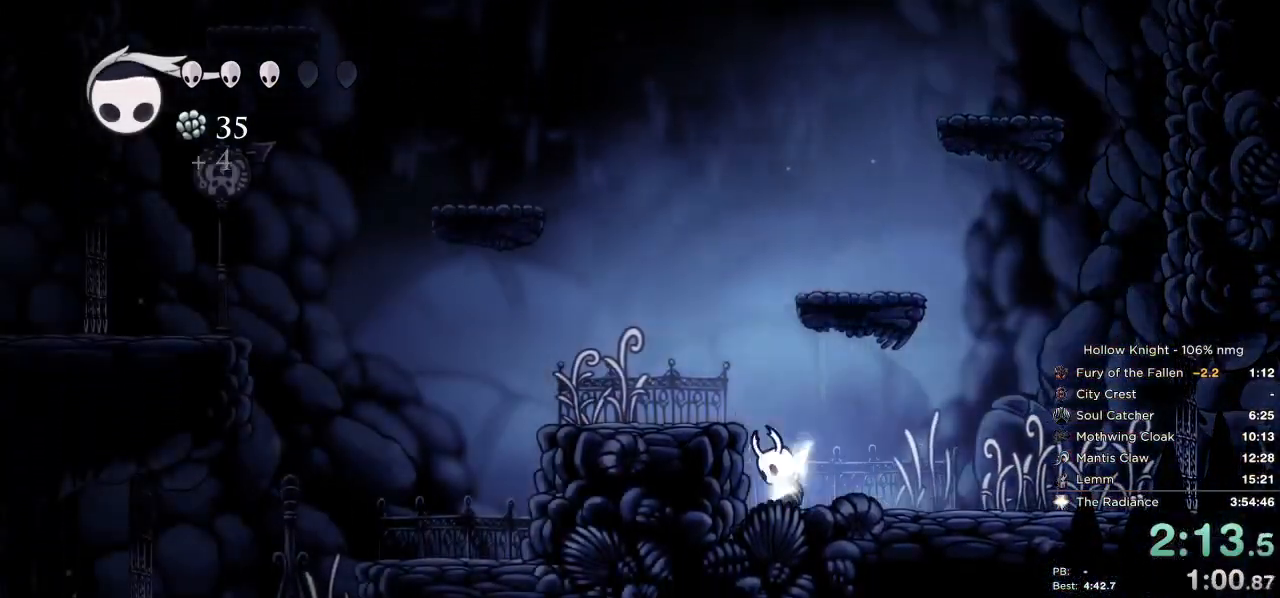
{"keys": ["jump"], "events": [[150, "jump", "up"], [317, "jump", "down"], [433, "left", "up"]]}
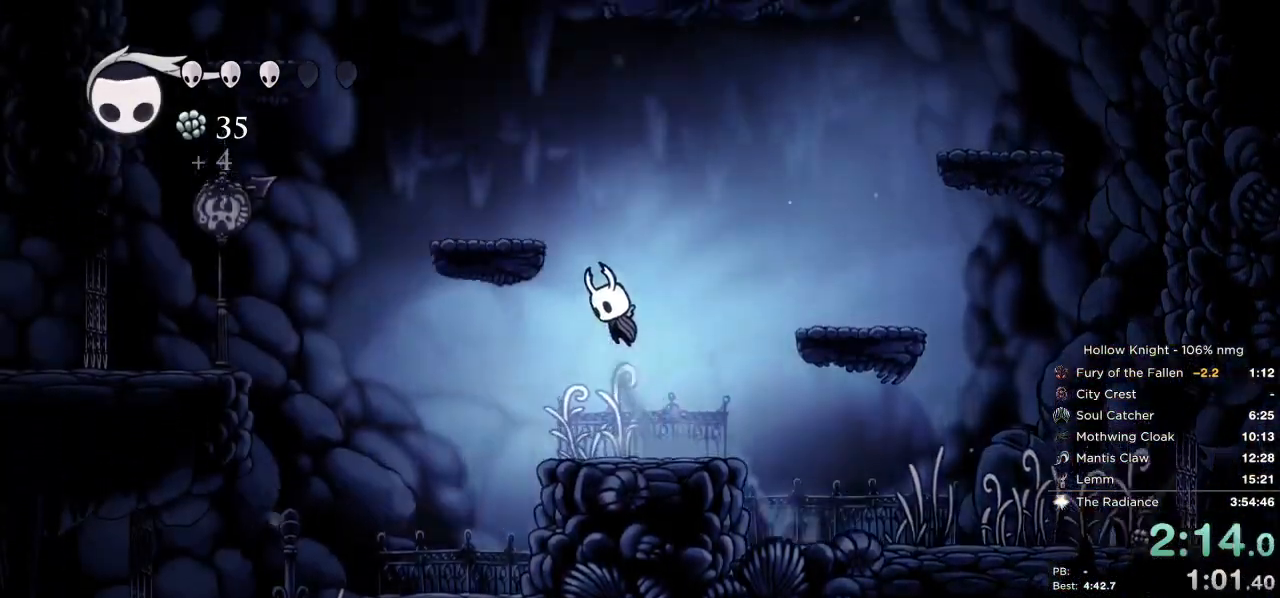
{"keys": [], "events": [[67, "left", "down"], [250, "jump", "up"], [500, "left", "up"]]}
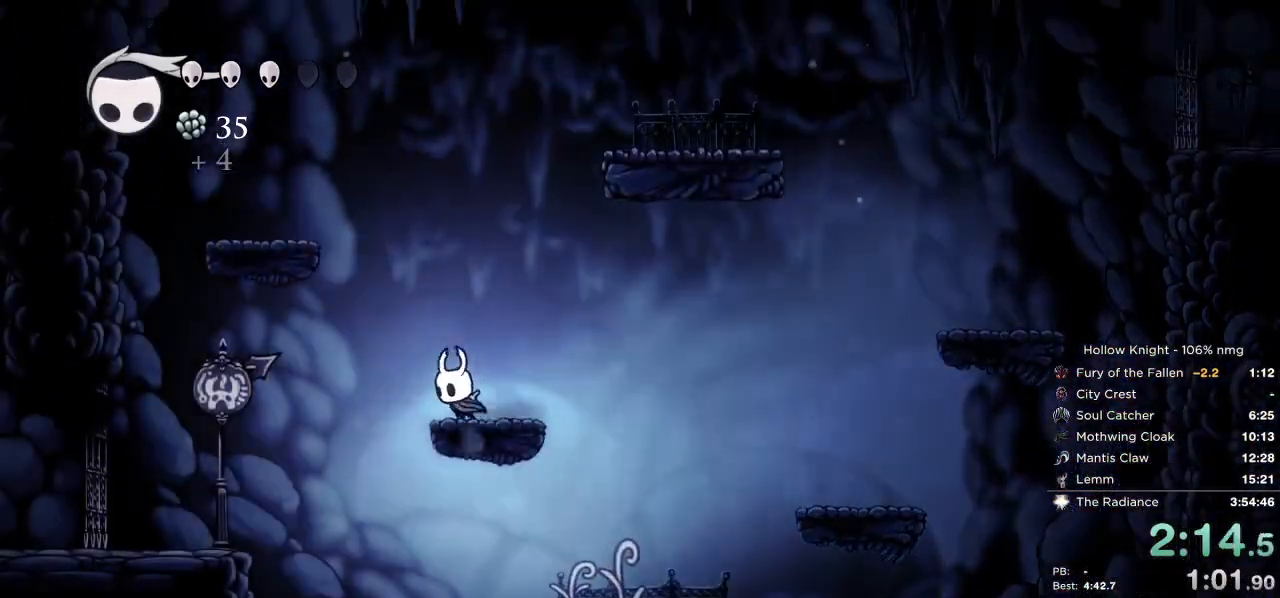
{"keys": [], "events": [[367, "left", "down"], [383, "left", "up"]]}
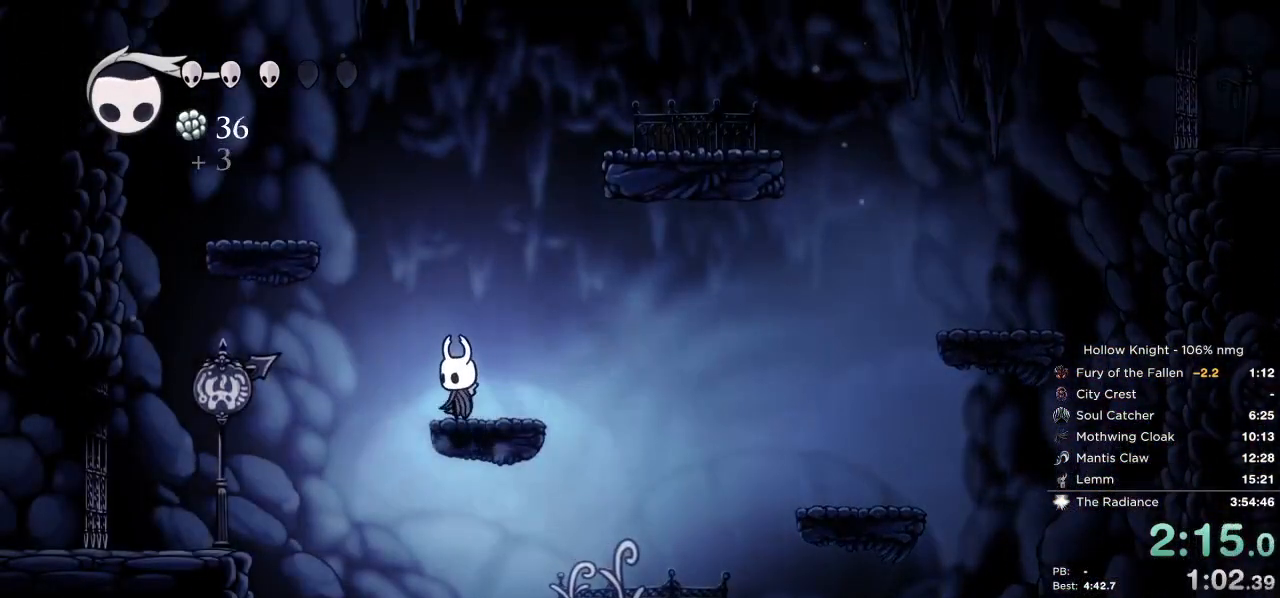
{"keys": ["jump", "left"], "events": [[350, "jump", "down"], [367, "left", "down"]]}
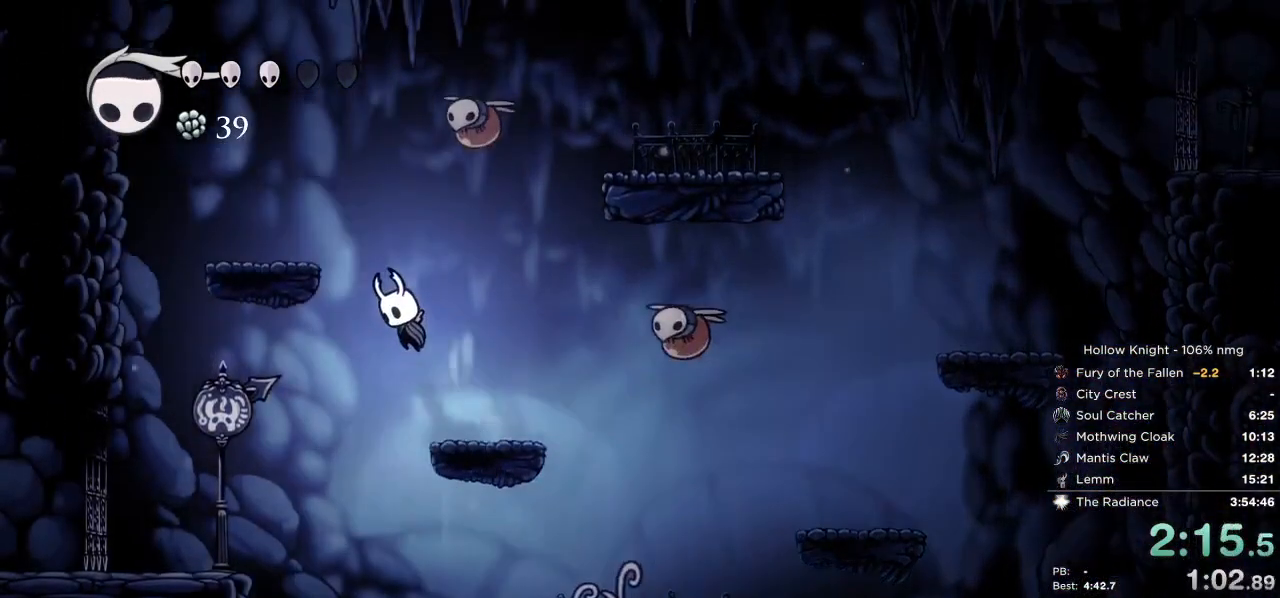
{"keys": ["jump", "left", "right"], "events": [[167, "jump", "up"], [317, "jump", "down"], [467, "right", "down"]]}
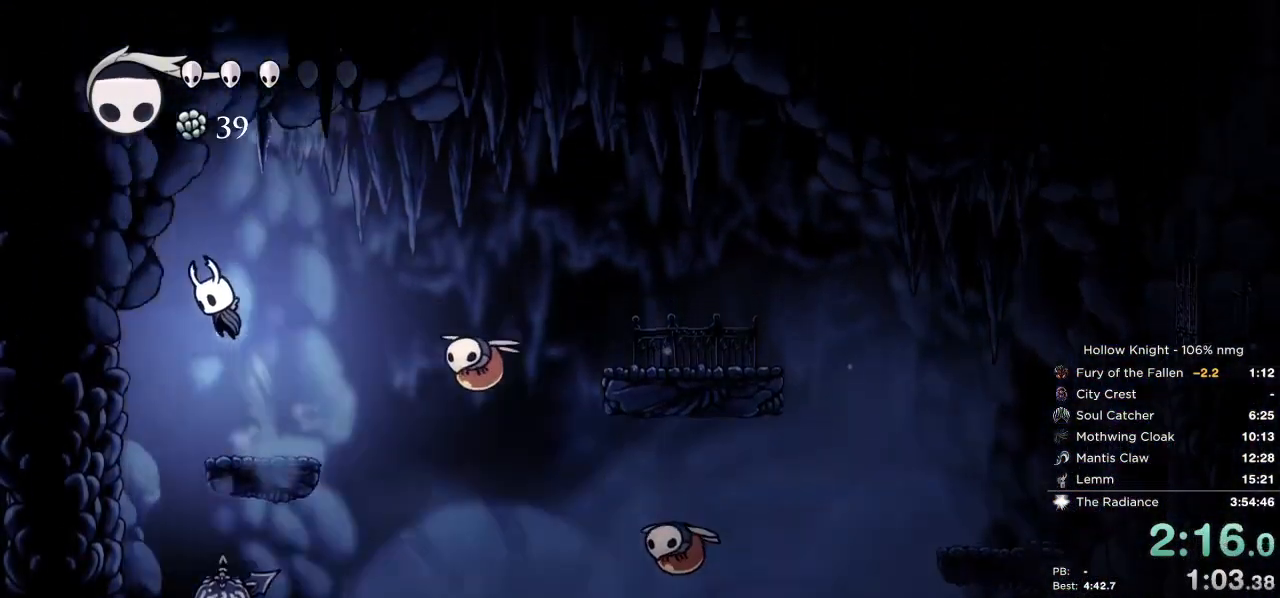
{"keys": ["right"], "events": [[33, "left", "up"], [50, "nail", "down"], [233, "jump", "up"], [250, "nail", "up"]]}
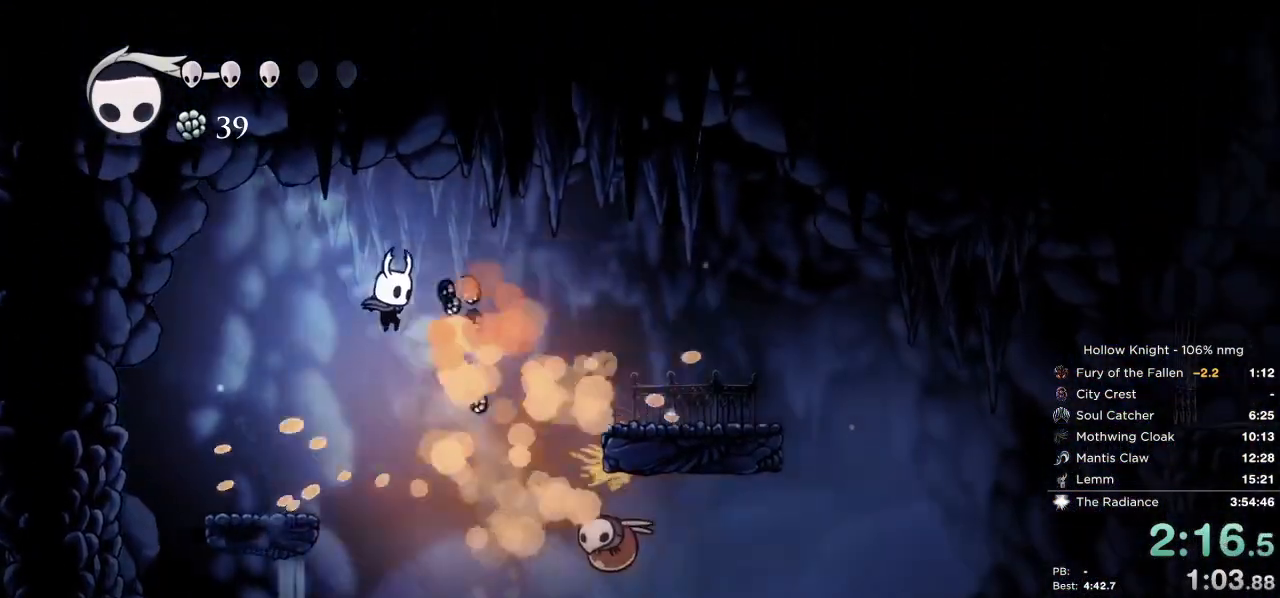
{"keys": ["right"], "events": [[217, "nail", "down"], [250, "up", "down"], [300, "up", "up"], [333, "nail", "up"]]}
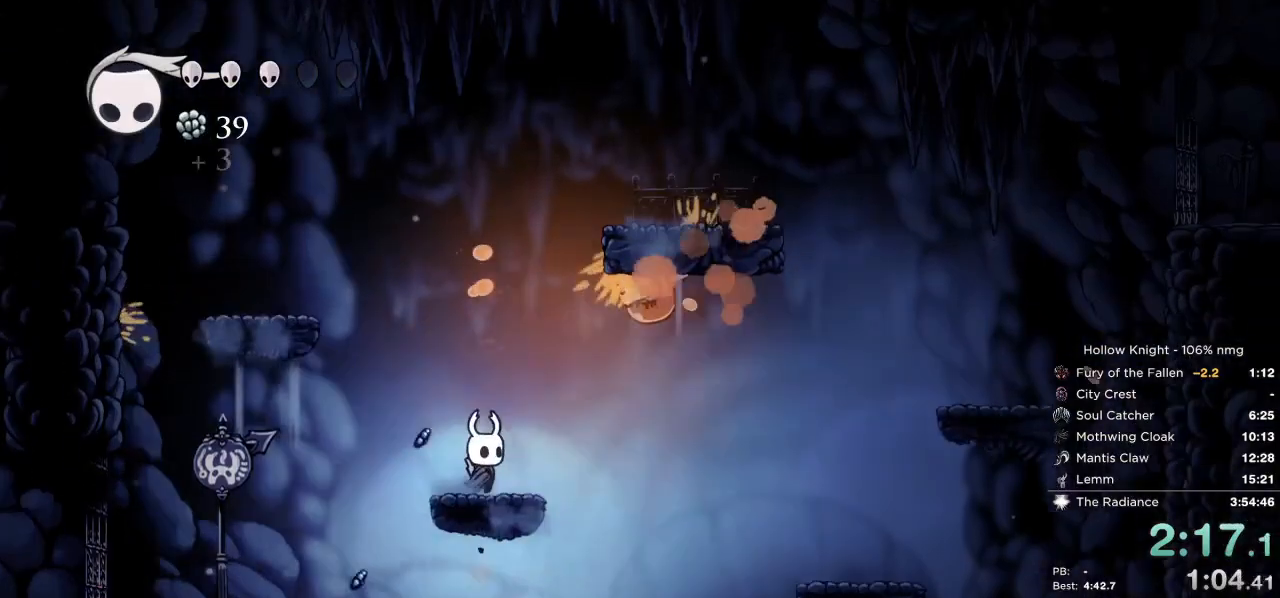
{"keys": ["right"], "events": [[83, "jump", "down"], [133, "nail", "down"], [200, "right", "up"], [367, "nail", "up"], [400, "jump", "up"], [417, "right", "down"]]}
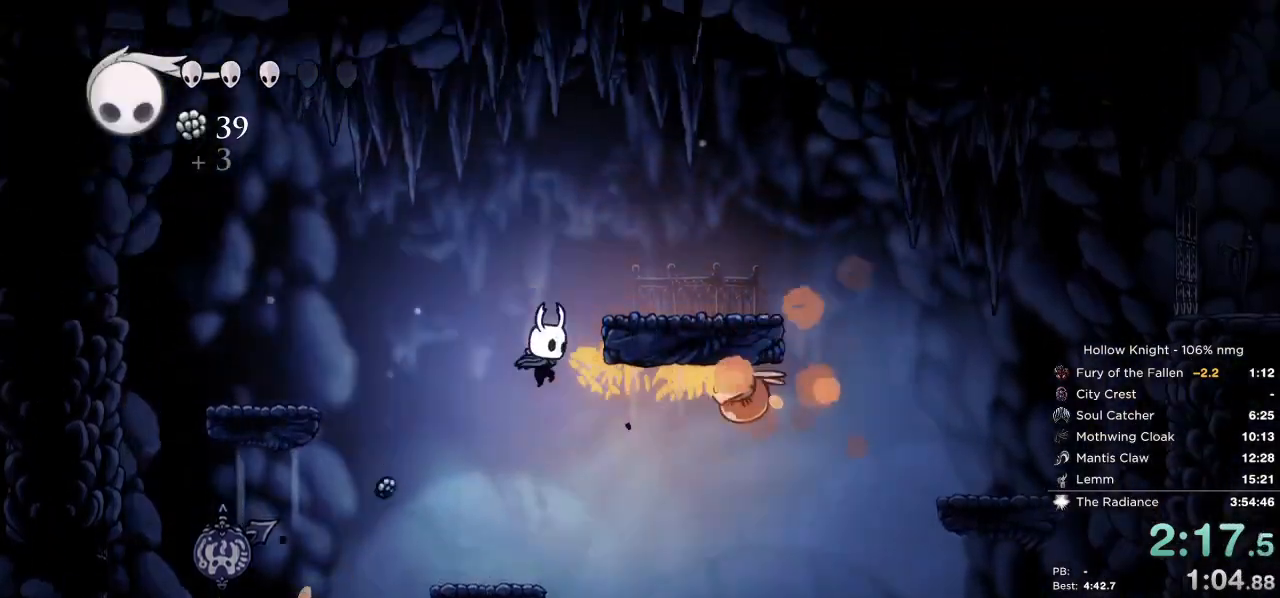
{"keys": ["right"], "events": [[100, "nail", "down"], [267, "nail", "up"]]}
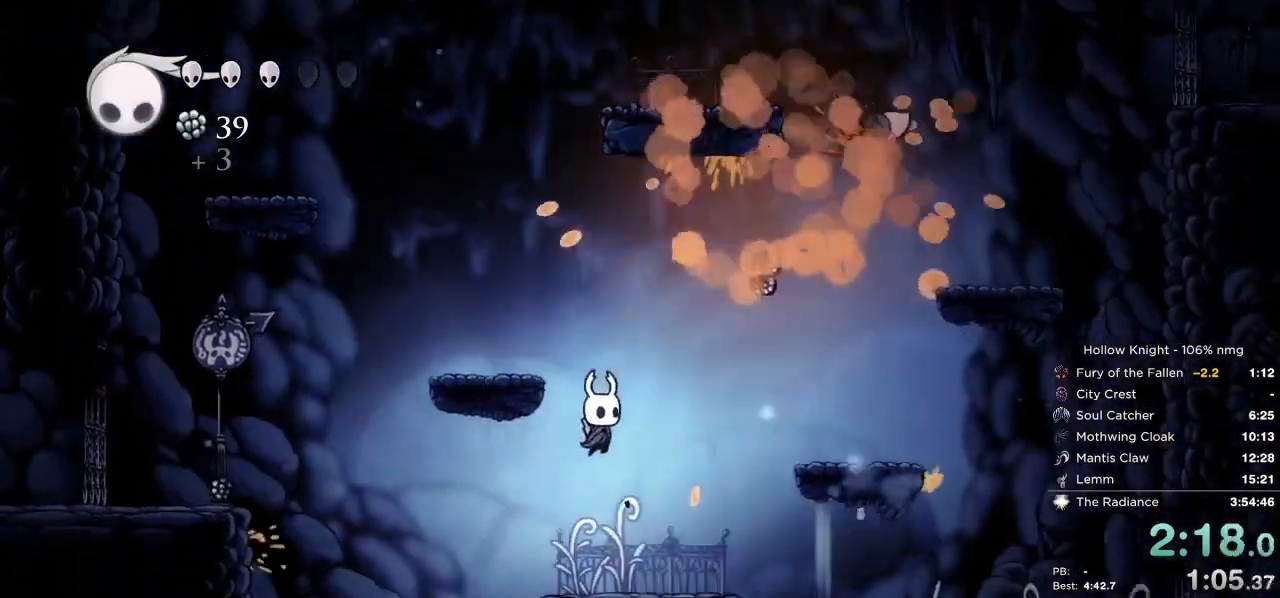
{"keys": ["left"], "events": [[467, "left", "down"], [483, "right", "up"]]}
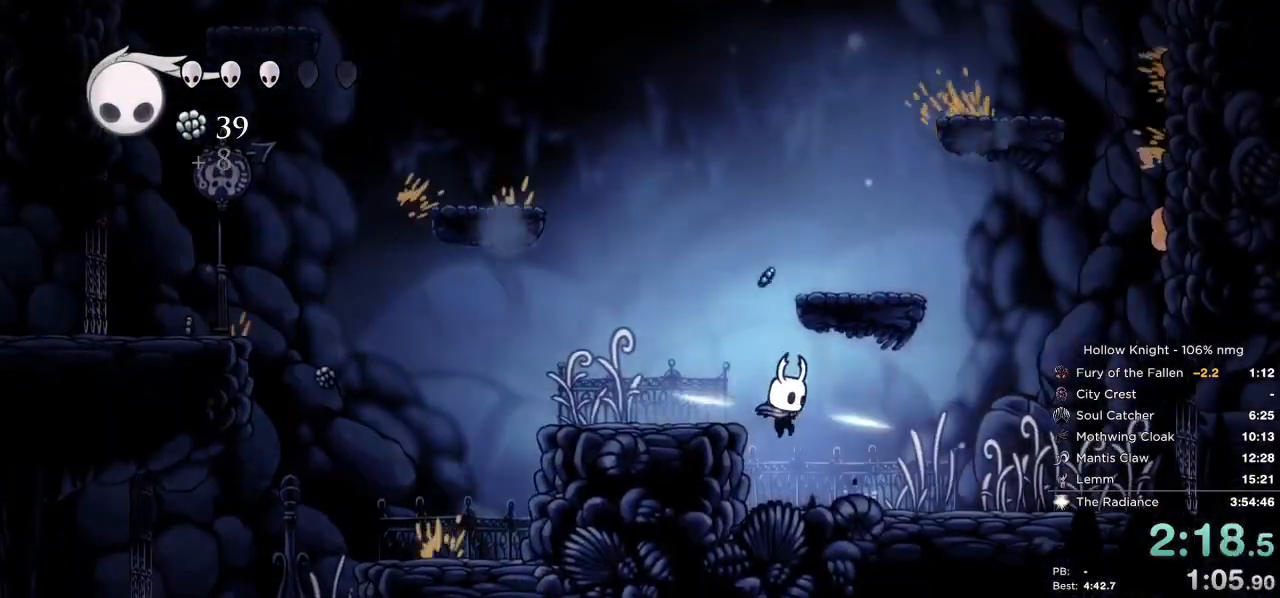
{"keys": ["right"], "events": [[83, "left", "up"], [100, "right", "down"], [283, "left", "down"], [367, "left", "up"]]}
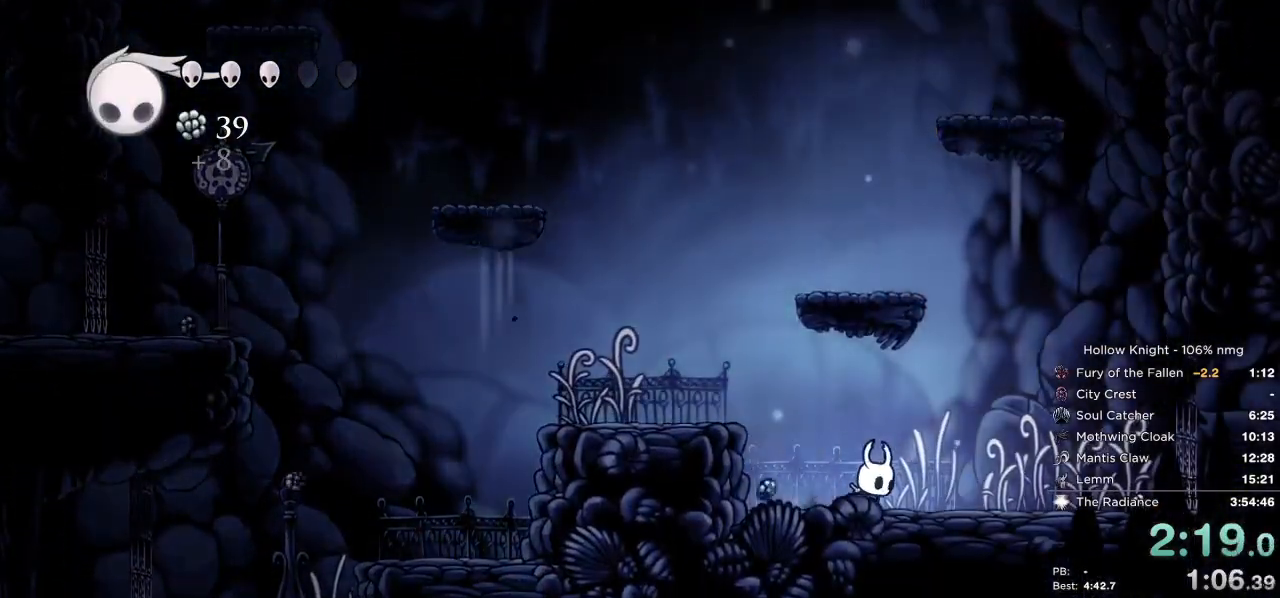
{"keys": ["right"], "events": []}
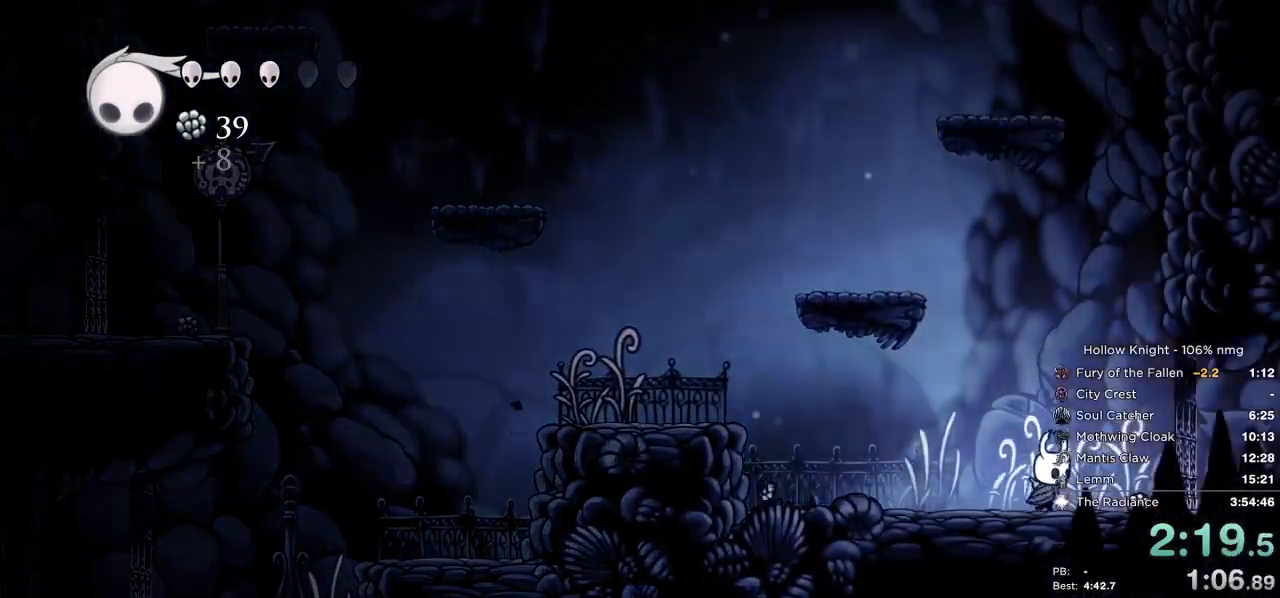
{"keys": ["right"], "events": []}
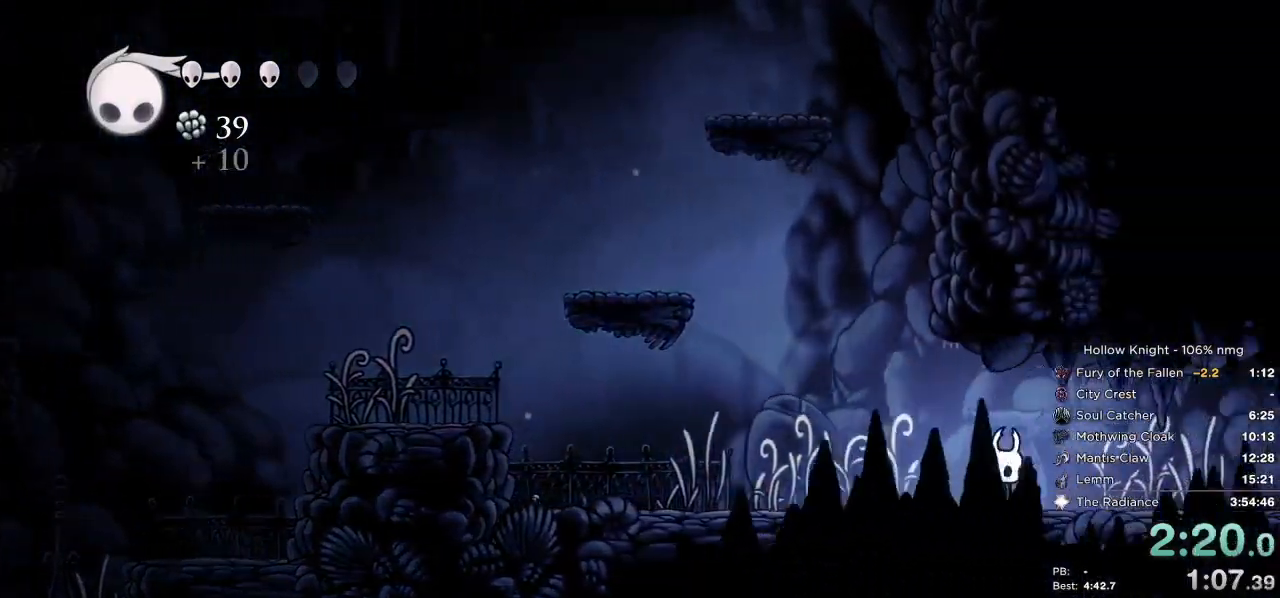
{"keys": ["right"], "events": []}
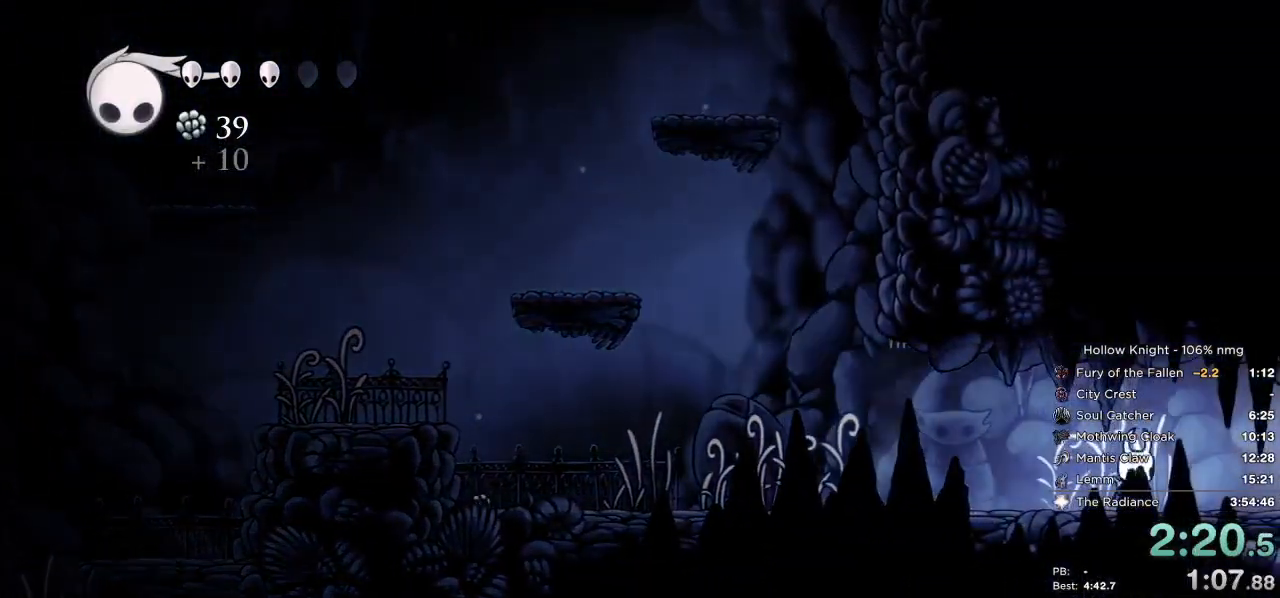
{"keys": ["right"], "events": []}
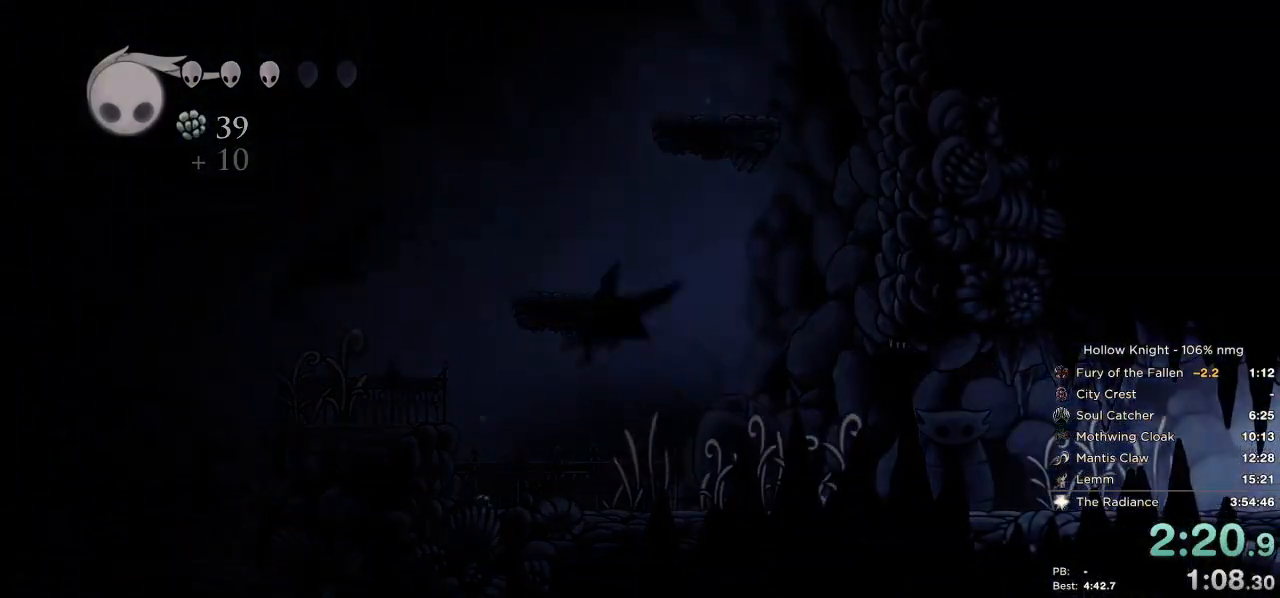
{"keys": ["jump", "right"], "events": [[333, "nail", "down"], [400, "jump", "down"], [483, "nail", "up"]]}
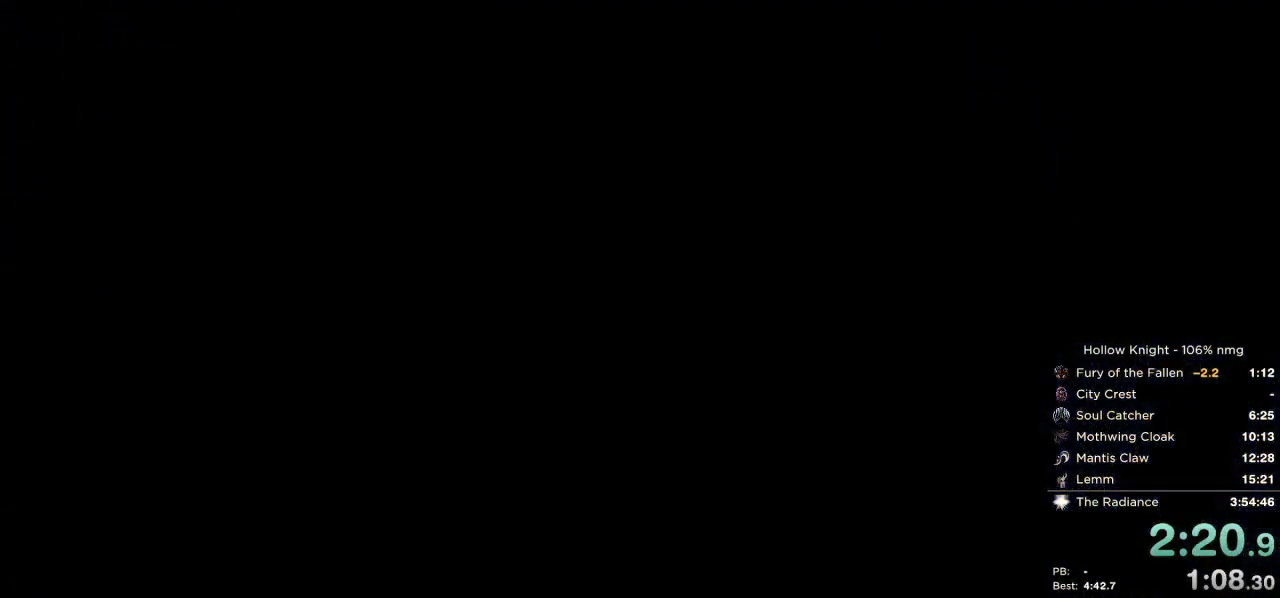
{"keys": ["right"], "events": [[17, "jump", "up"], [217, "nail", "down"], [233, "jump", "down"], [250, "nail", "up"], [300, "jump", "up"], [350, "nail", "down"], [417, "jump", "down"], [450, "nail", "up"], [500, "jump", "up"]]}
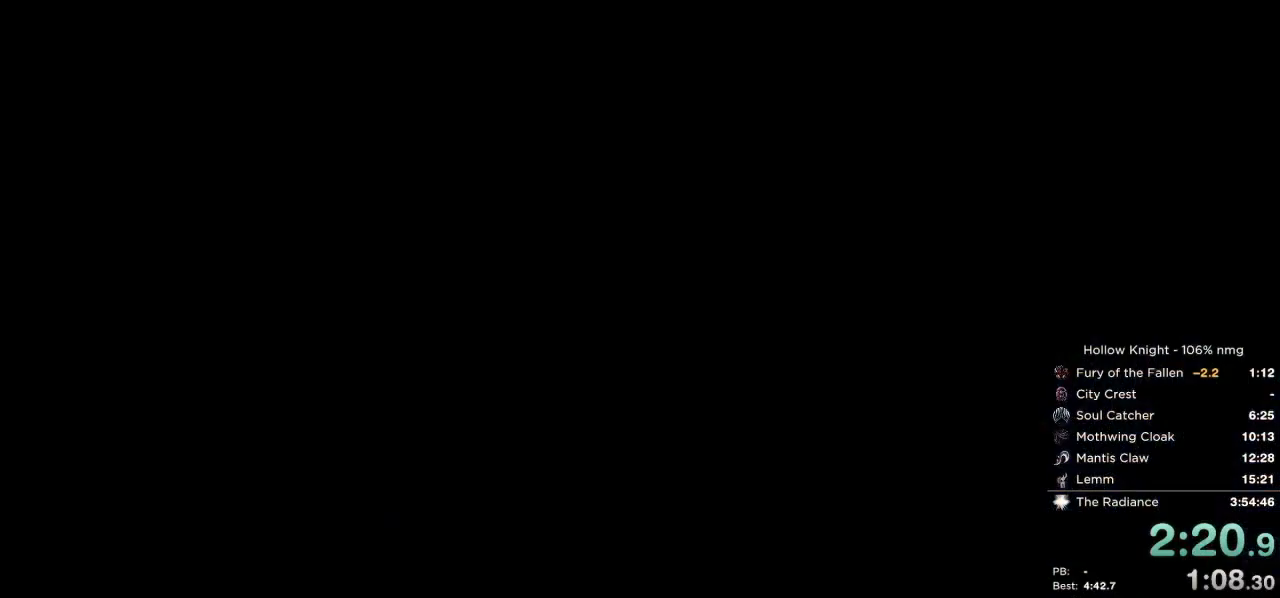
{"keys": ["right"], "events": []}
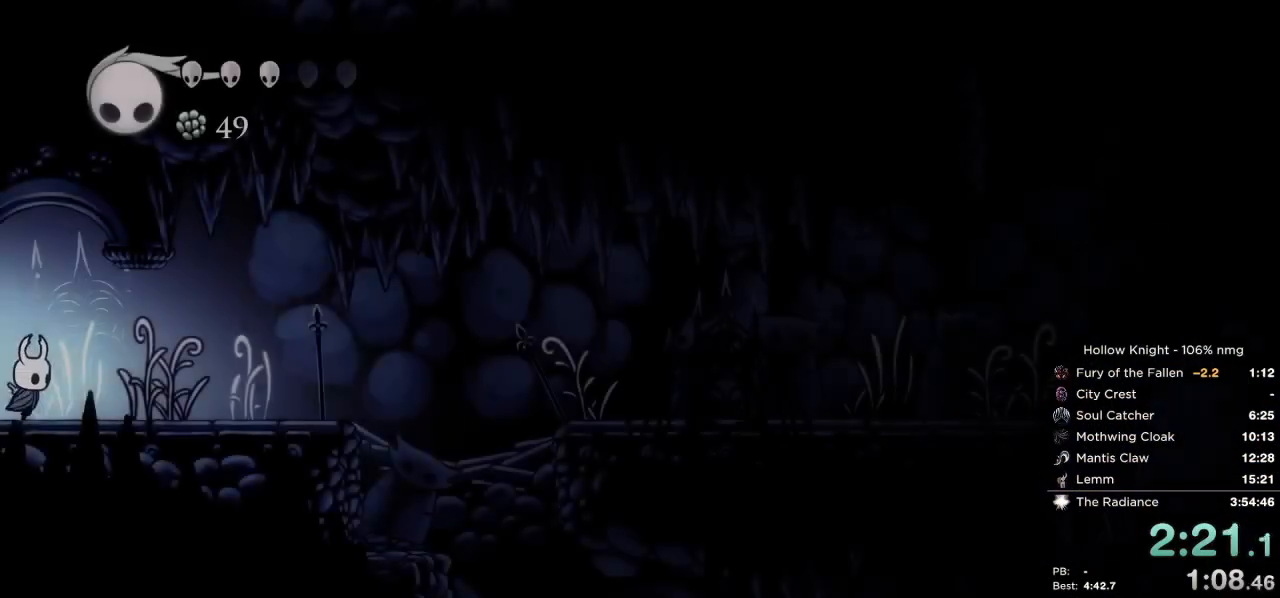
{"keys": ["right"], "events": []}
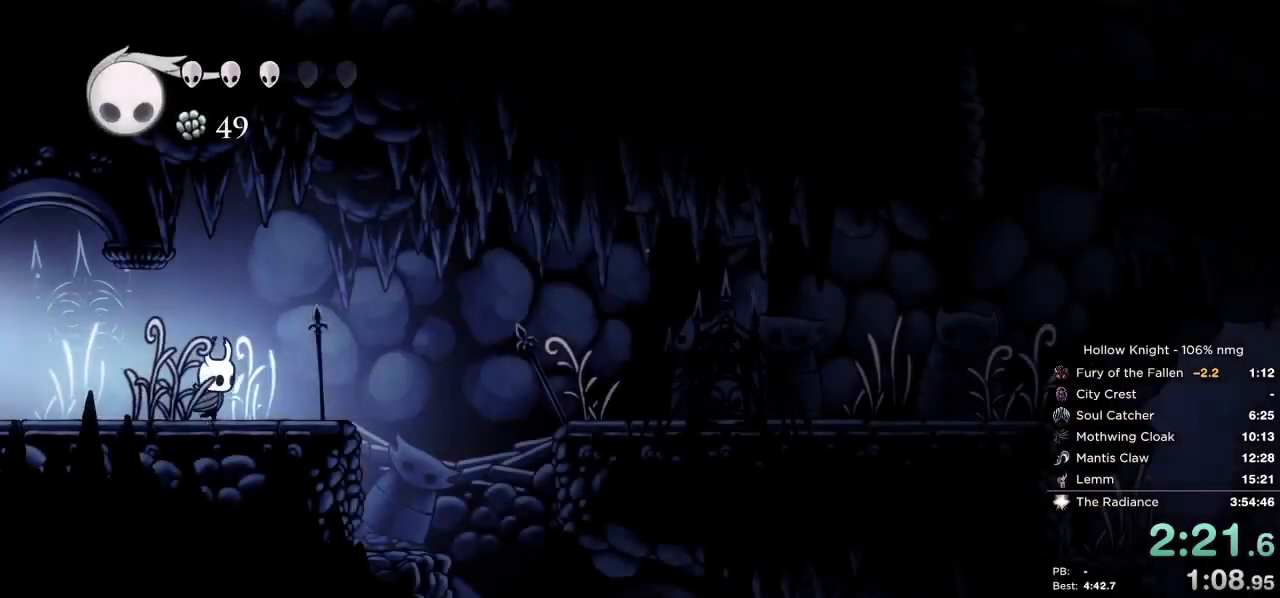
{"keys": ["jump", "right"], "events": [[350, "jump", "down"]]}
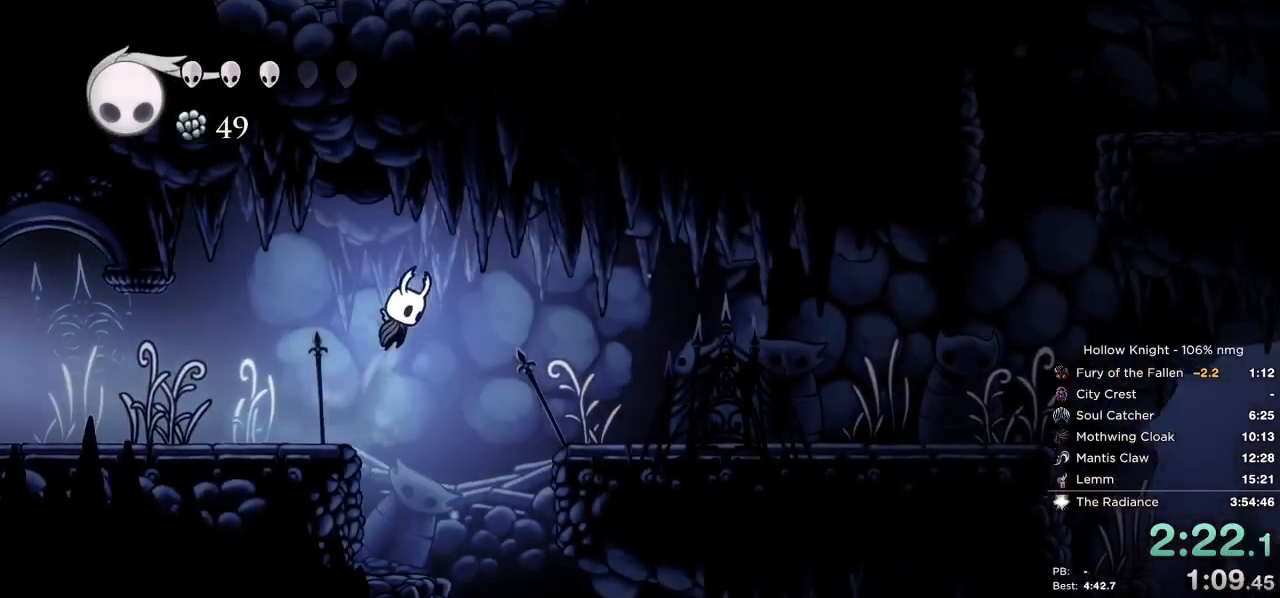
{"keys": ["right"], "events": [[117, "jump", "up"]]}
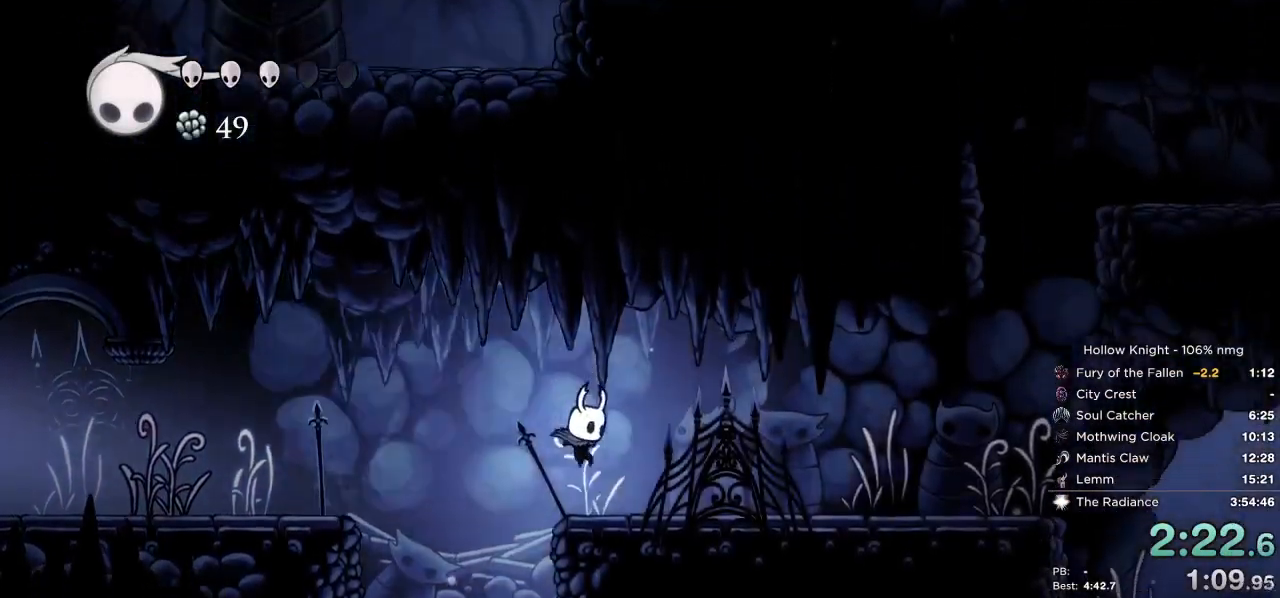
{"keys": ["right"], "events": []}